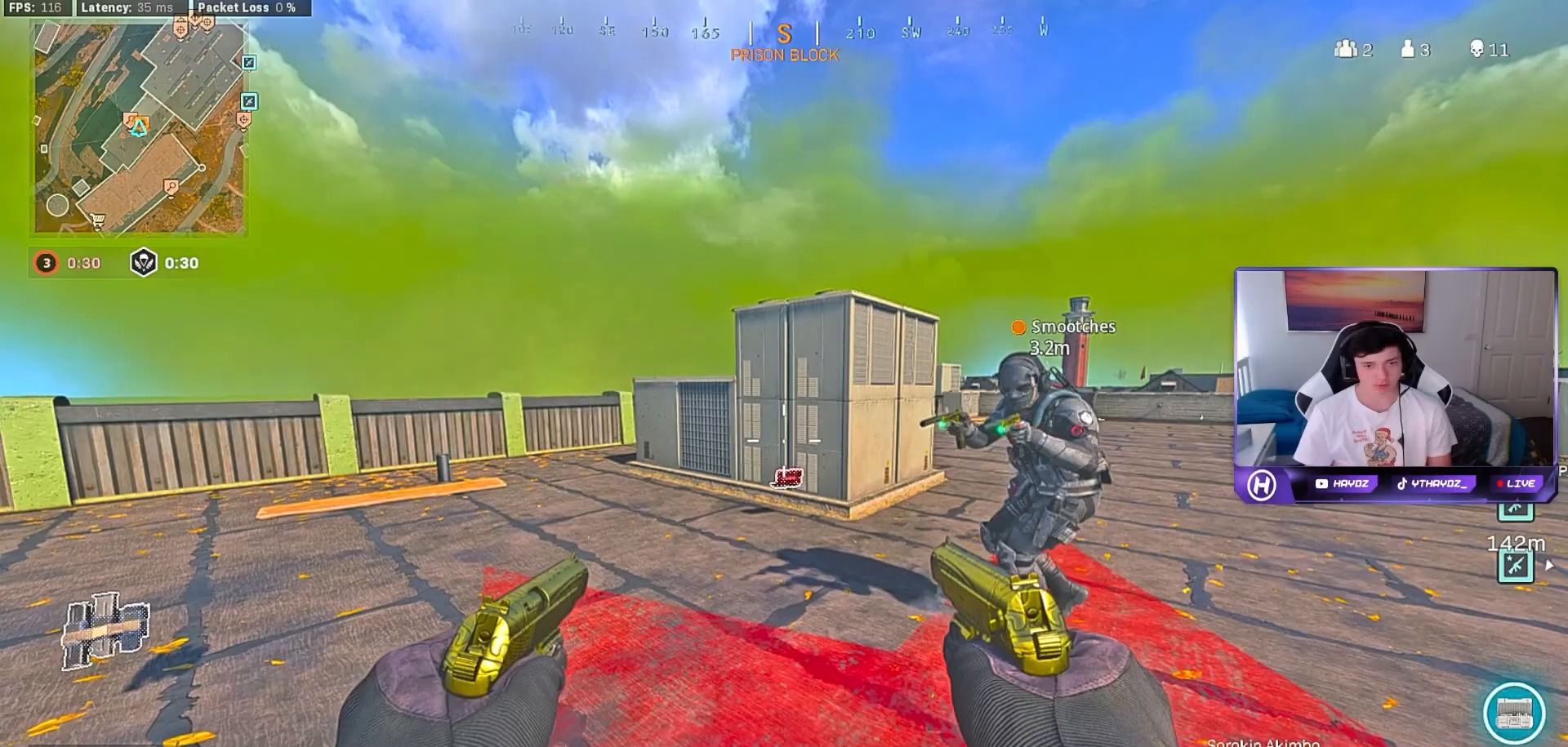
Gameplay with a controller (Xbox layout); each line is a JSON object with the inputs held at the frame after it. "events" lists button and stick changes between this image and that frame as [ms after this image, input, new state], when the widget could be followed in between.
{"buttons": [], "left_stick": "center", "right_stick": "center", "events": [[50, "left_stick", "down-right"], [67, "Y", "up"], [133, "Y", "down"], [200, "left_stick", "down-left"], [217, "Y", "up"], [267, "left_stick", "center"]]}
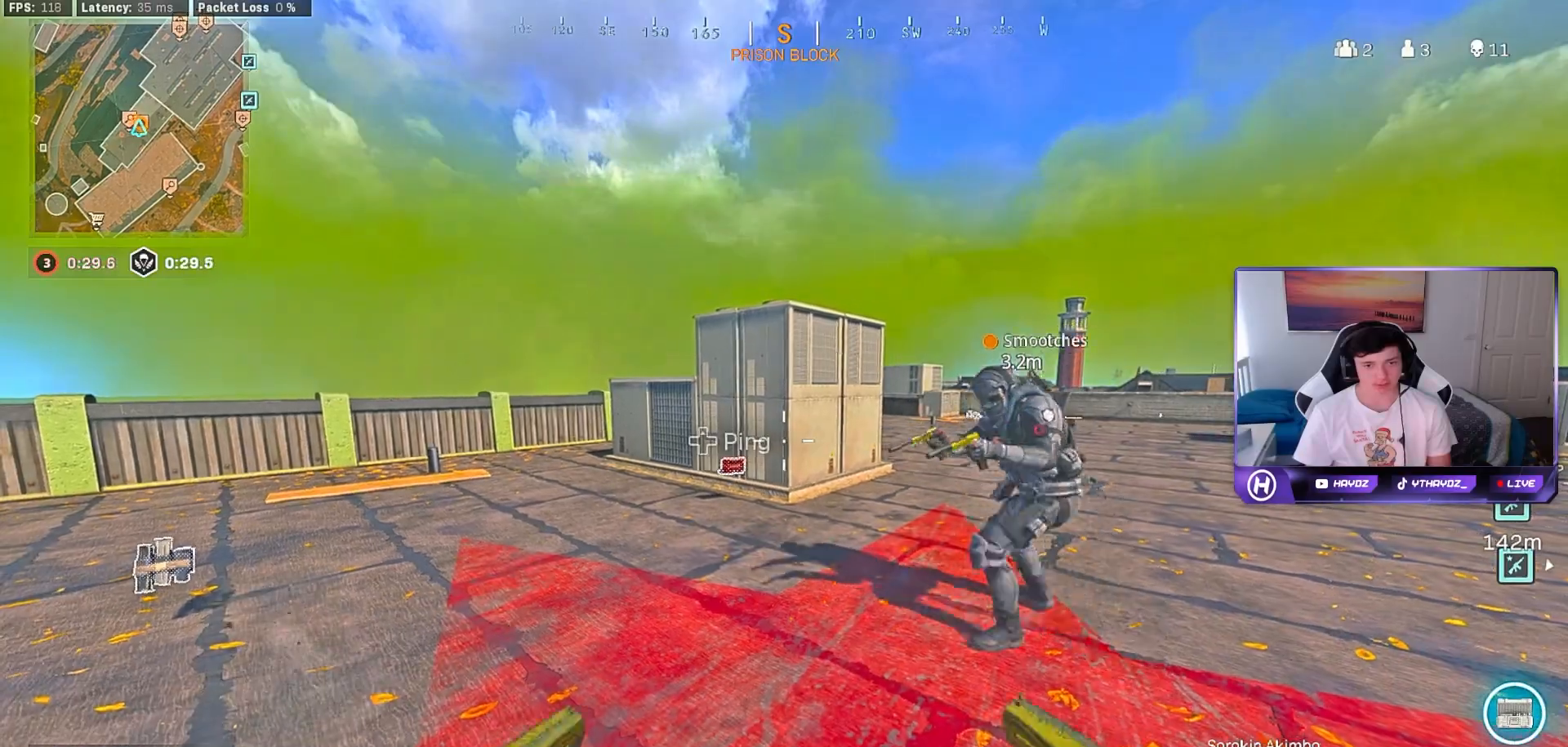
{"buttons": ["DPAD_DOWN"], "left_stick": "center", "right_stick": "left", "events": [[17, "DPAD_DOWN", "down"], [483, "right_stick", "left"]]}
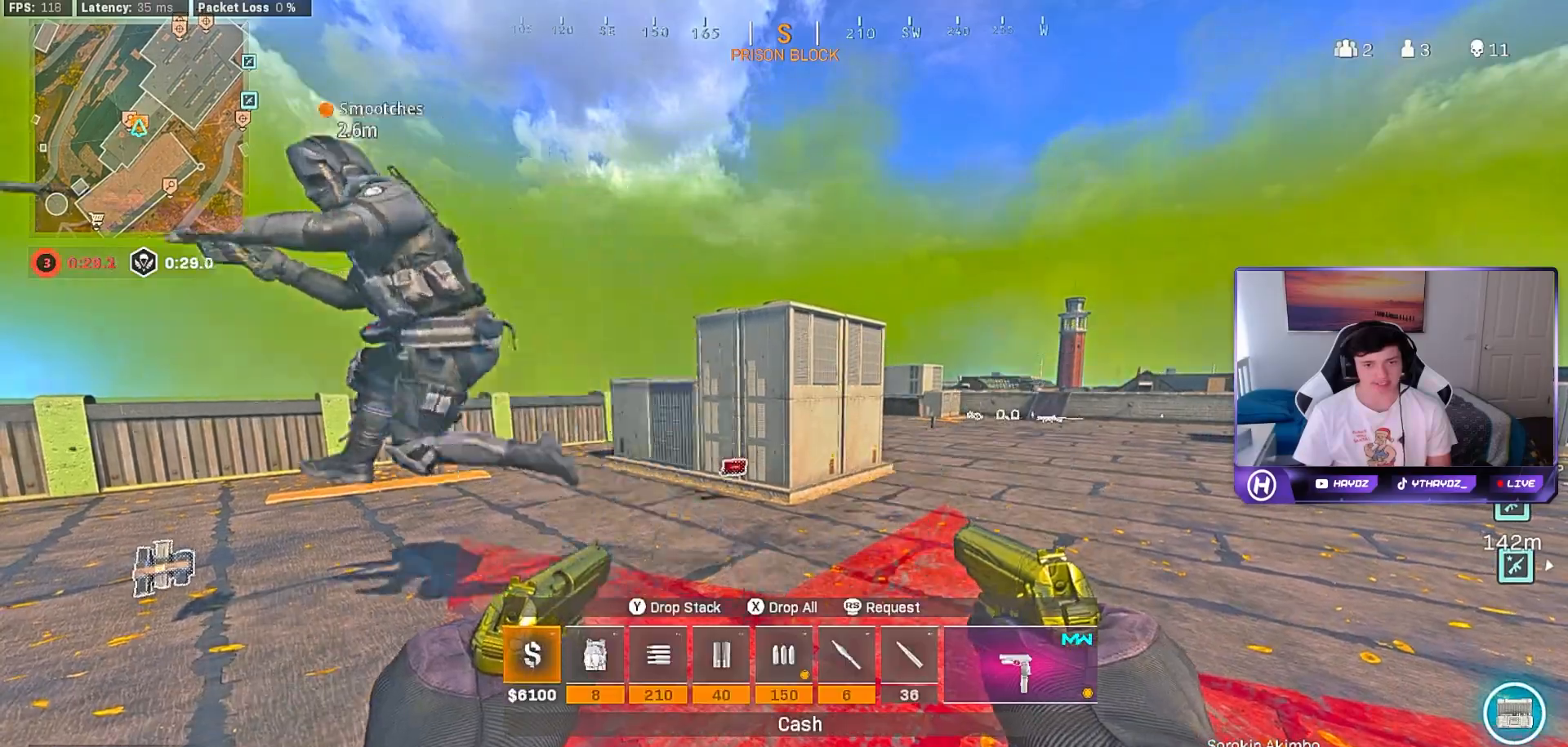
{"buttons": ["DPAD_DOWN"], "left_stick": "center", "right_stick": "center", "events": [[133, "right_stick", "center"]]}
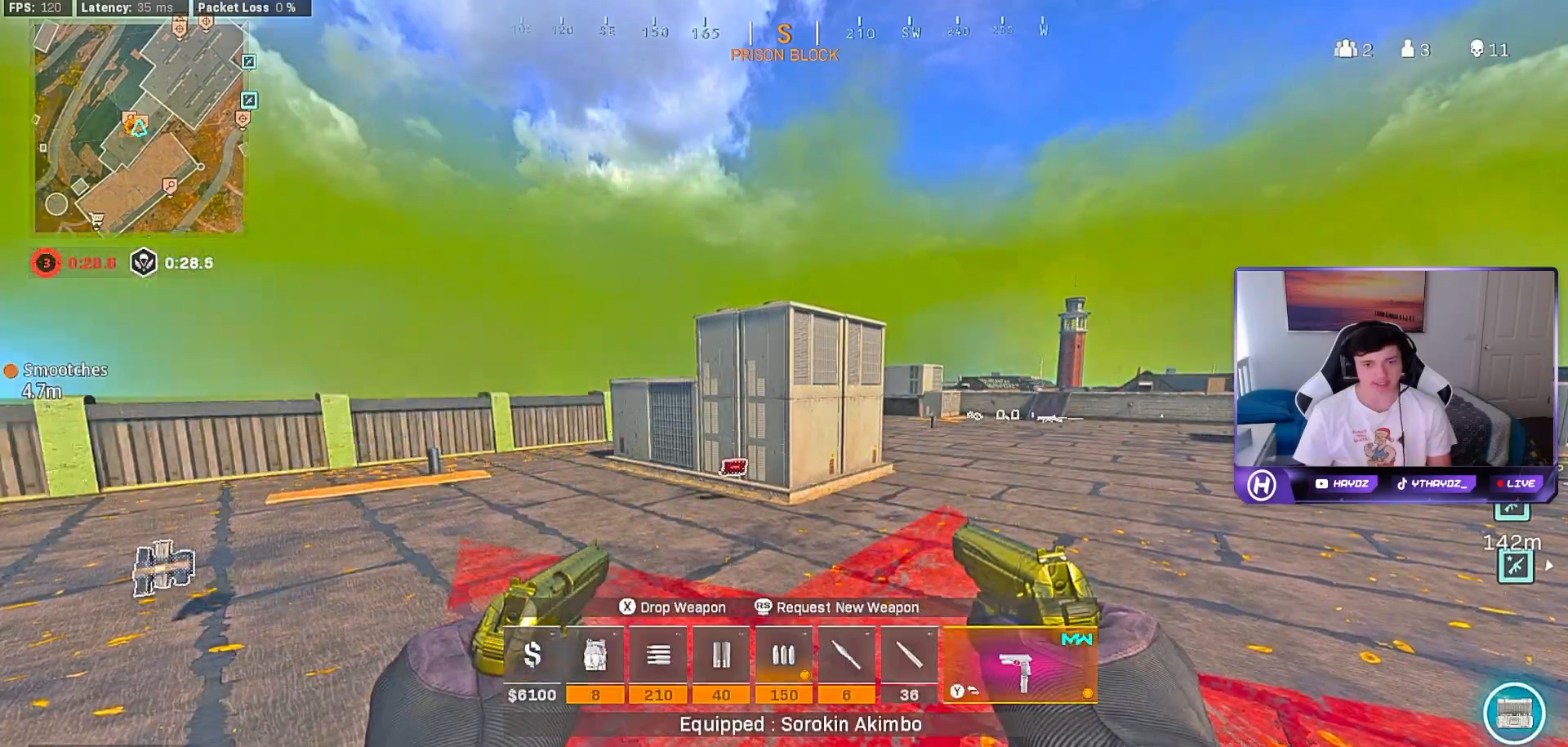
{"buttons": [], "left_stick": "center", "right_stick": "center", "events": [[83, "X", "down"], [167, "X", "up"], [300, "DPAD_DOWN", "up"], [383, "Y", "down"], [467, "Y", "up"]]}
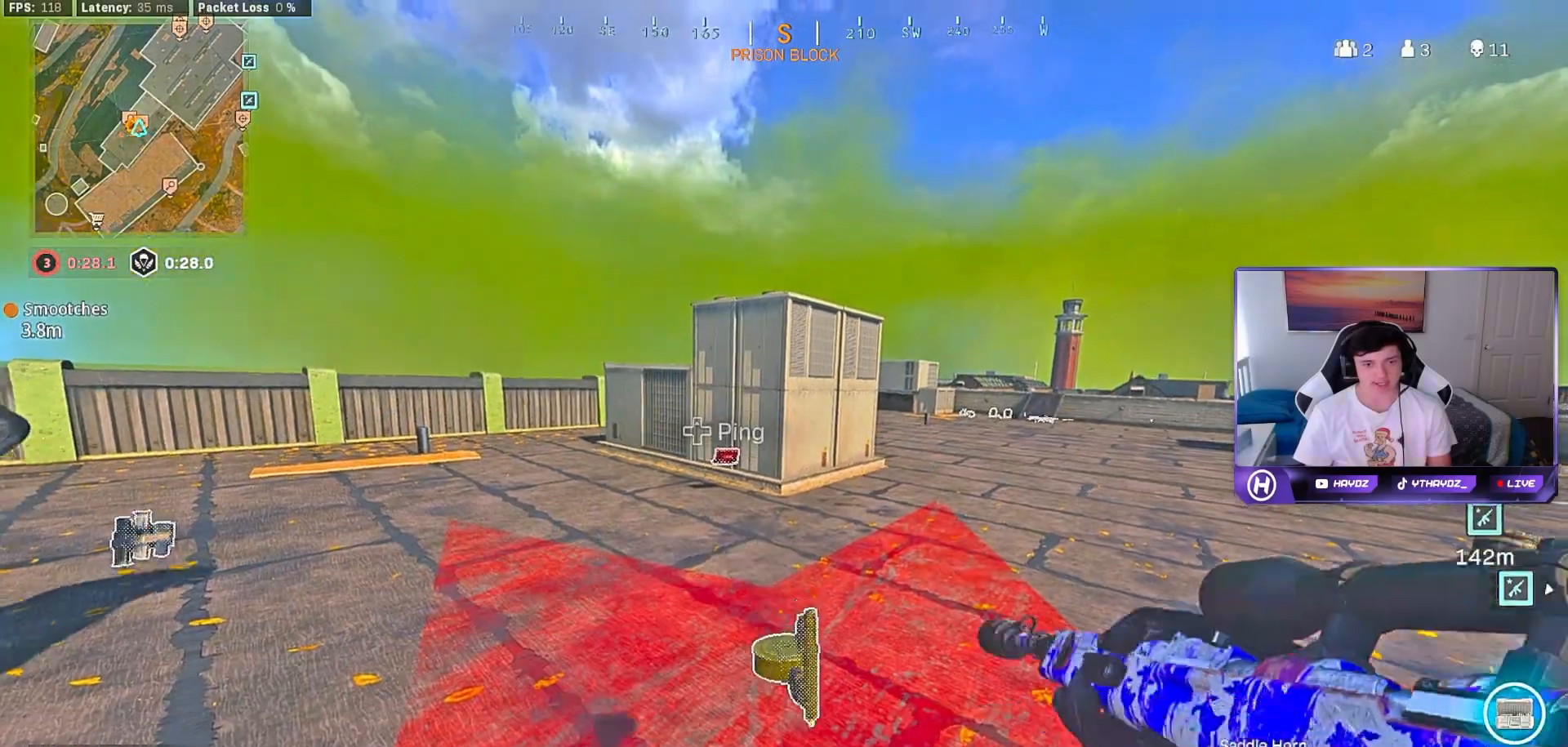
{"buttons": [], "left_stick": "center", "right_stick": "left", "events": [[33, "left_stick", "right"], [83, "right_stick", "down-left"], [233, "right_stick", "center"], [350, "left_stick", "down"], [383, "right_stick", "left"], [500, "left_stick", "center"]]}
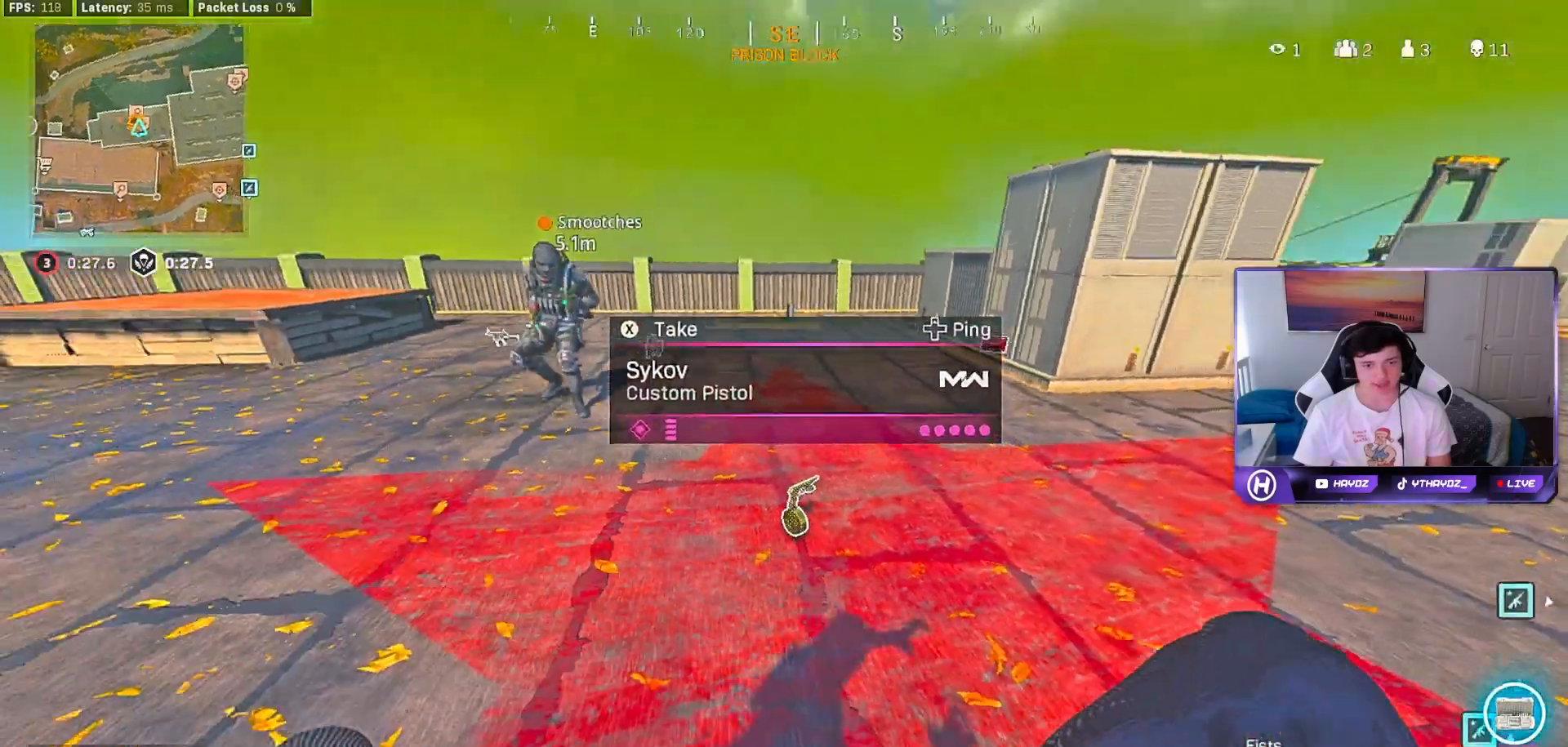
{"buttons": [], "left_stick": "right", "right_stick": "center", "events": [[17, "right_stick", "center"], [50, "left_stick", "right"], [183, "R3", "down"], [183, "right_stick", "up-left"], [267, "R3", "up"], [367, "R3", "down"], [417, "right_stick", "center"], [450, "R3", "up"]]}
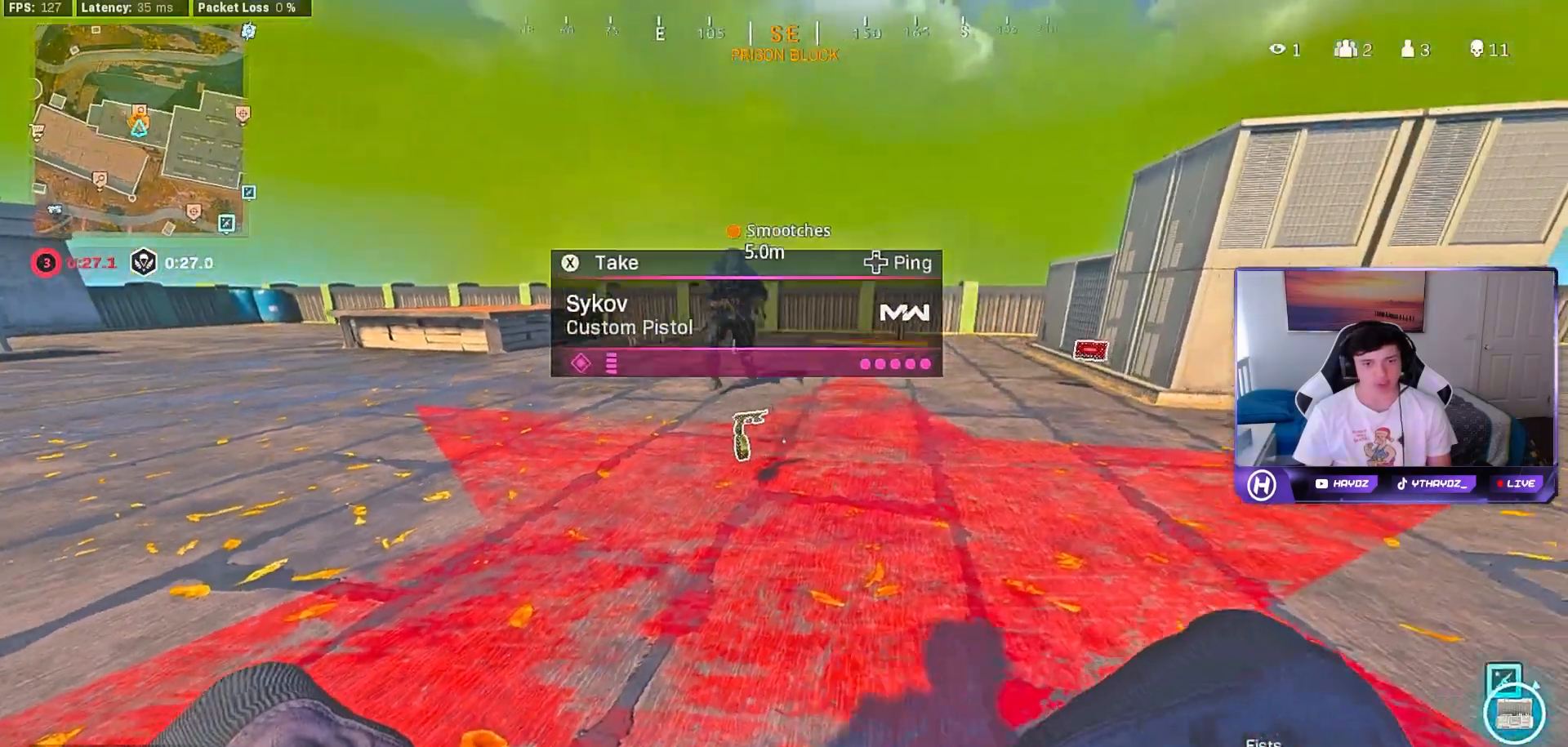
{"buttons": [], "left_stick": "center", "right_stick": "center", "events": [[67, "left_stick", "center"], [167, "left_stick", "left"], [450, "left_stick", "center"]]}
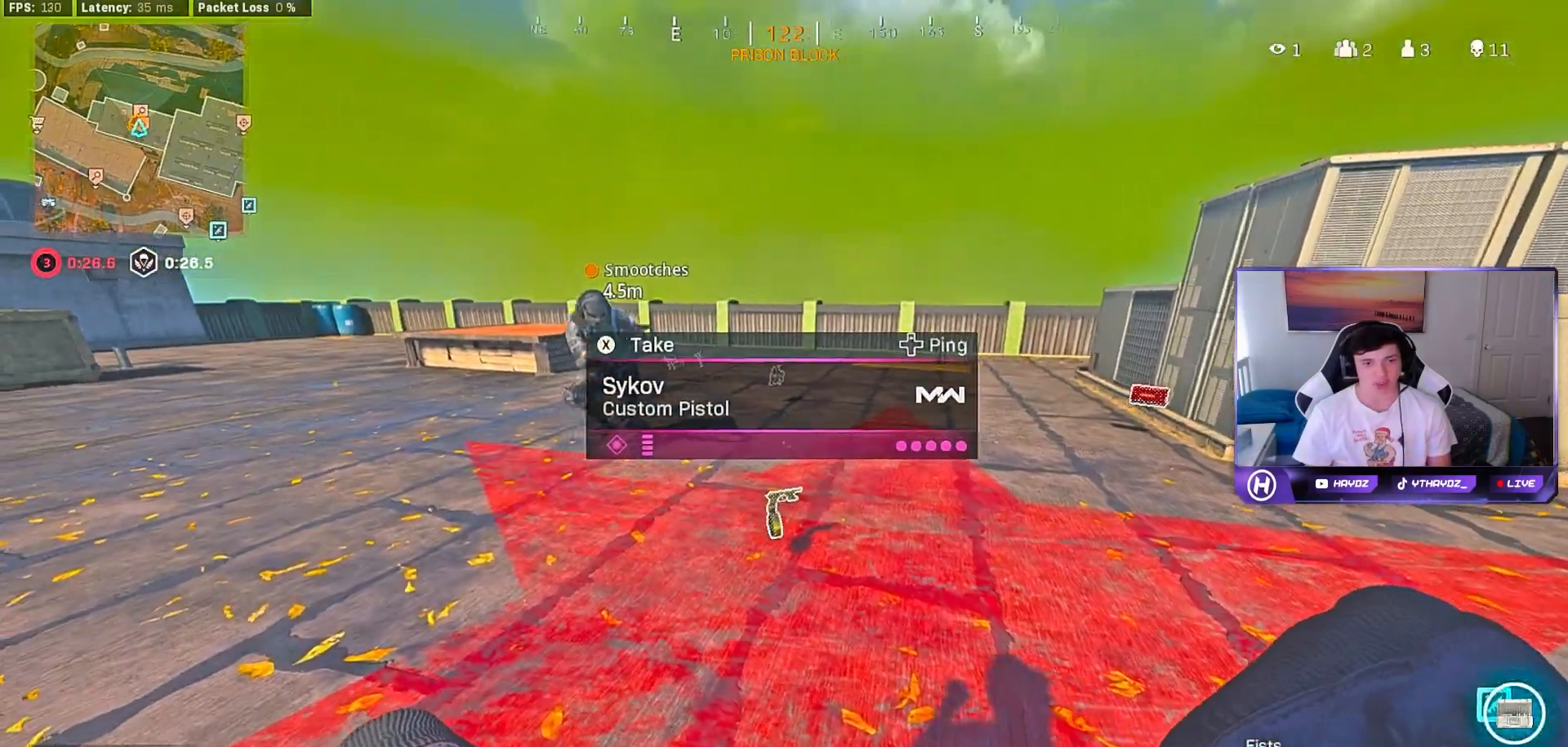
{"buttons": ["R3"], "left_stick": "right", "right_stick": "left", "events": [[33, "left_stick", "right"], [183, "left_stick", "center"], [267, "left_stick", "right"], [283, "right_stick", "left"], [433, "R3", "down"]]}
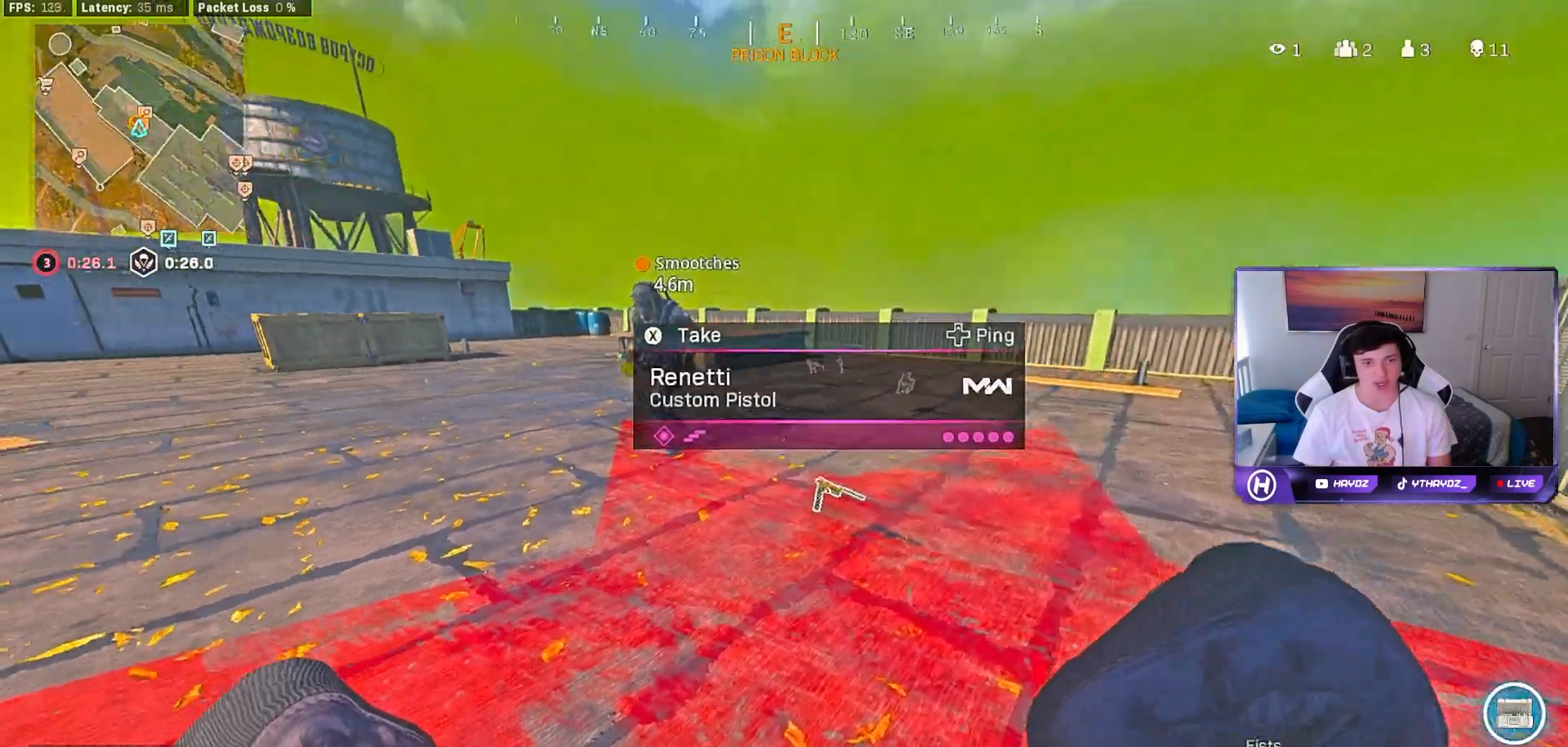
{"buttons": [], "left_stick": "right", "right_stick": "left", "events": [[33, "R3", "up"], [117, "R3", "down"], [200, "R3", "up"]]}
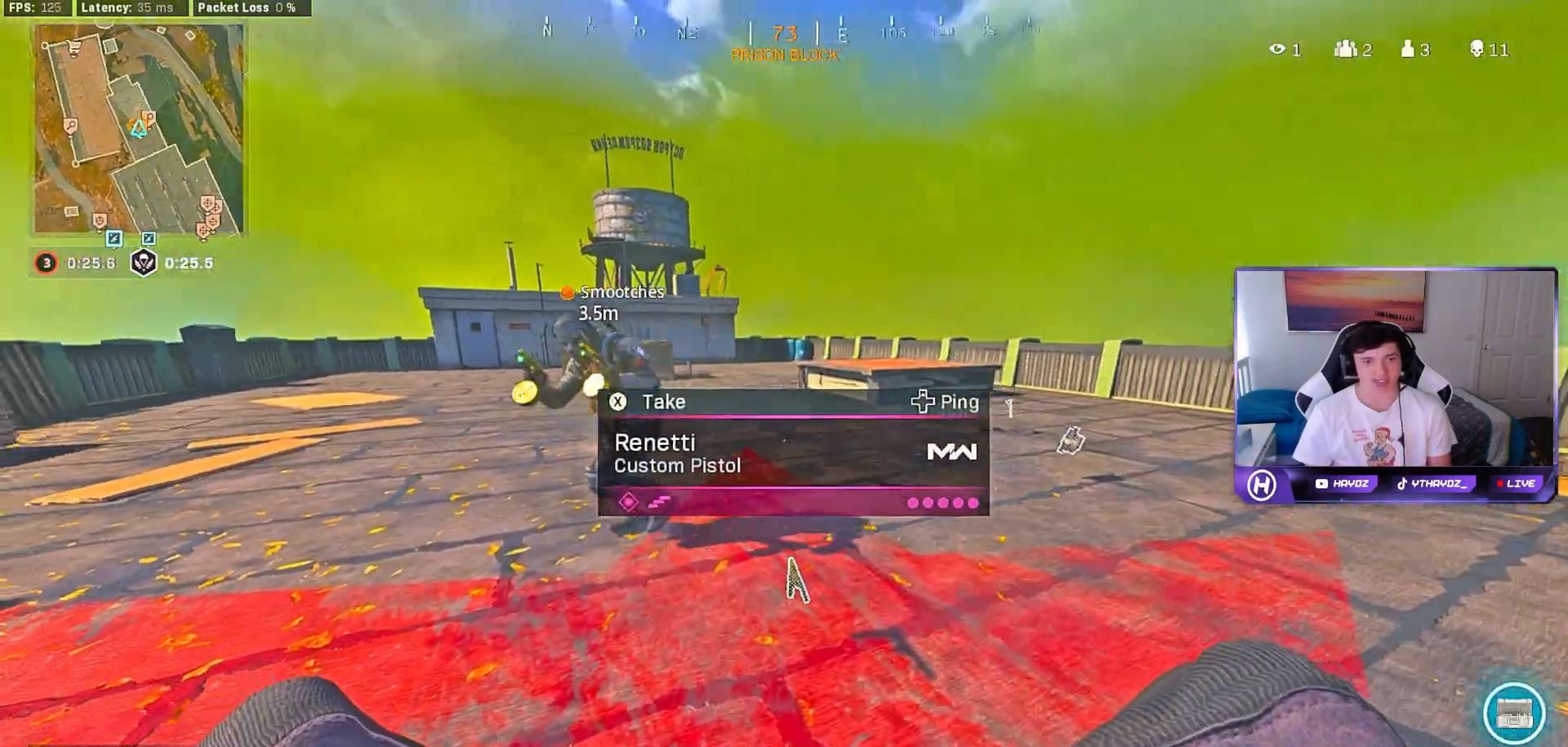
{"buttons": ["R3"], "left_stick": "right", "right_stick": "center", "events": [[117, "left_stick", "center"], [150, "right_stick", "up-left"], [183, "left_stick", "right"], [400, "R3", "down"], [417, "right_stick", "center"]]}
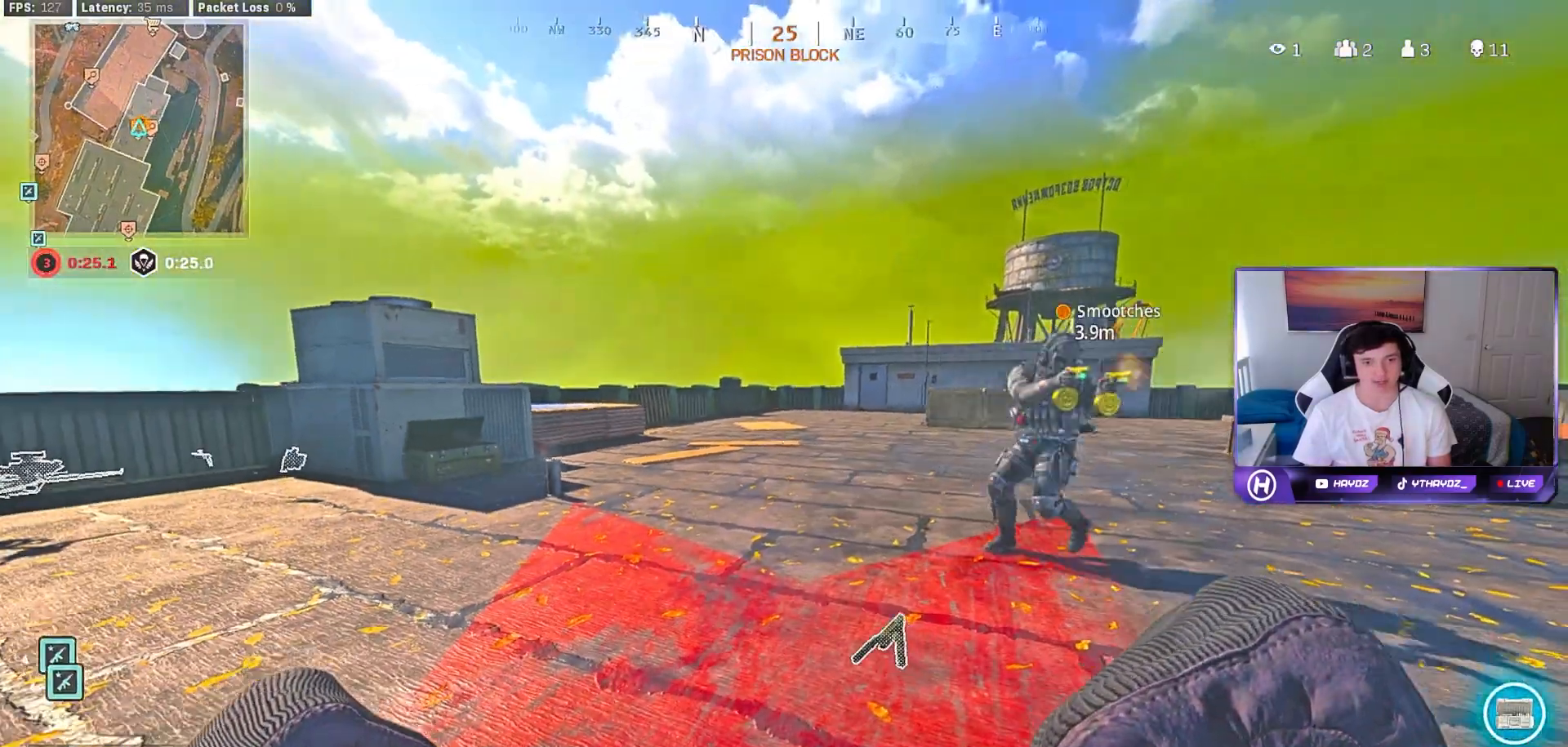
{"buttons": [], "left_stick": "center", "right_stick": "center", "events": [[17, "R3", "up"], [83, "R3", "down"], [183, "R3", "up"], [317, "left_stick", "center"]]}
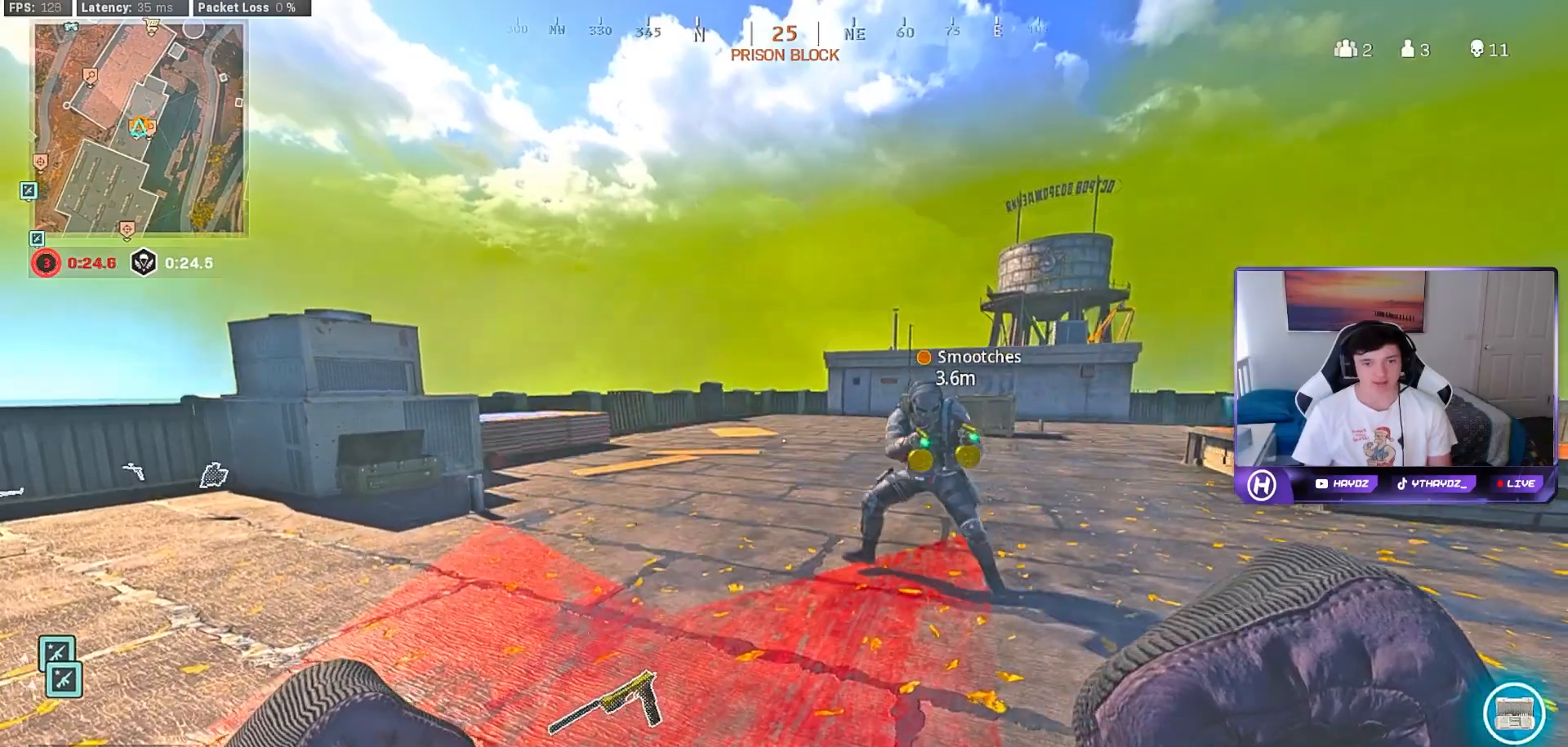
{"buttons": [], "left_stick": "left", "right_stick": "center", "events": [[300, "left_stick", "left"]]}
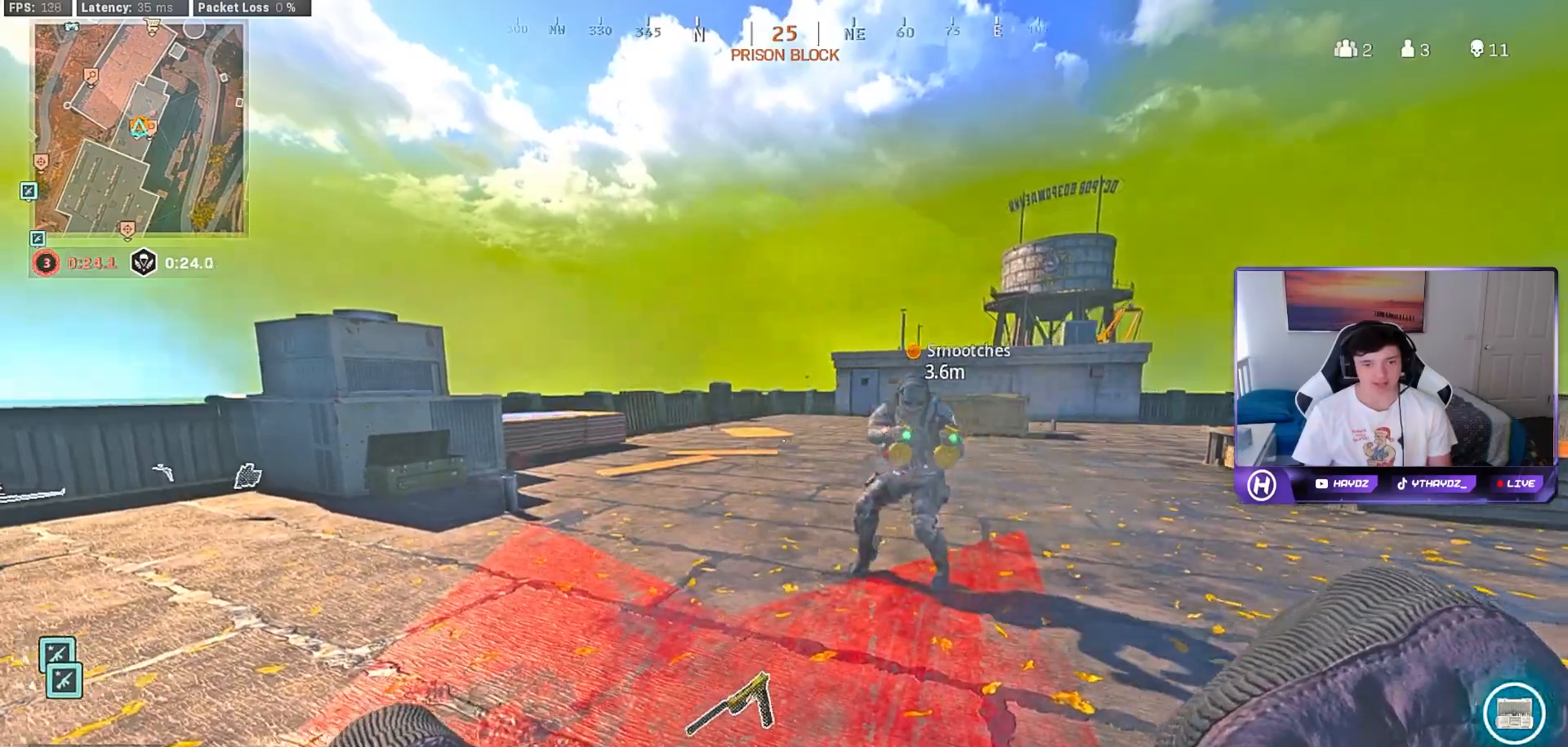
{"buttons": [], "left_stick": "left", "right_stick": "right", "events": [[133, "right_stick", "right"]]}
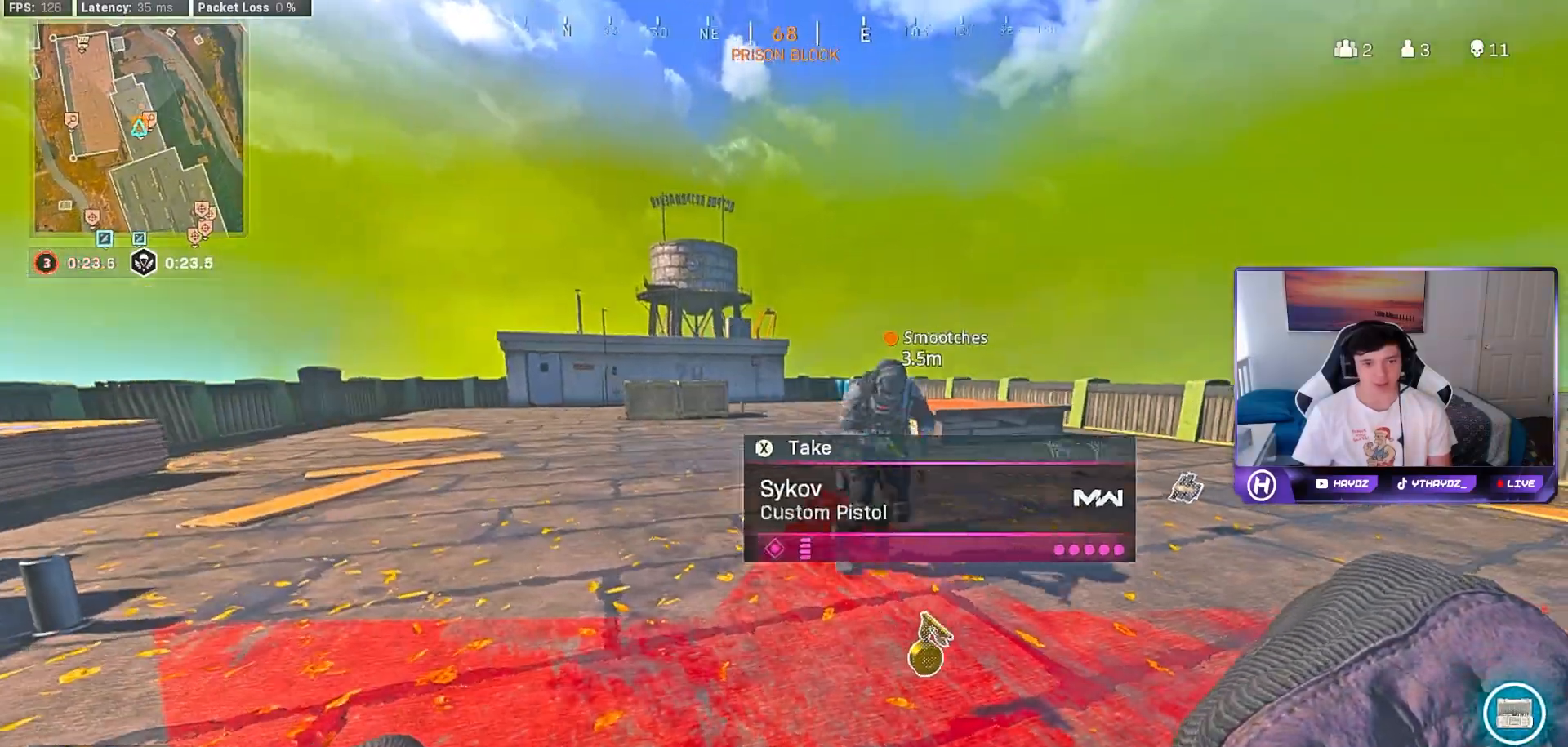
{"buttons": [], "left_stick": "right", "right_stick": "center", "events": [[417, "left_stick", "right"], [433, "right_stick", "center"]]}
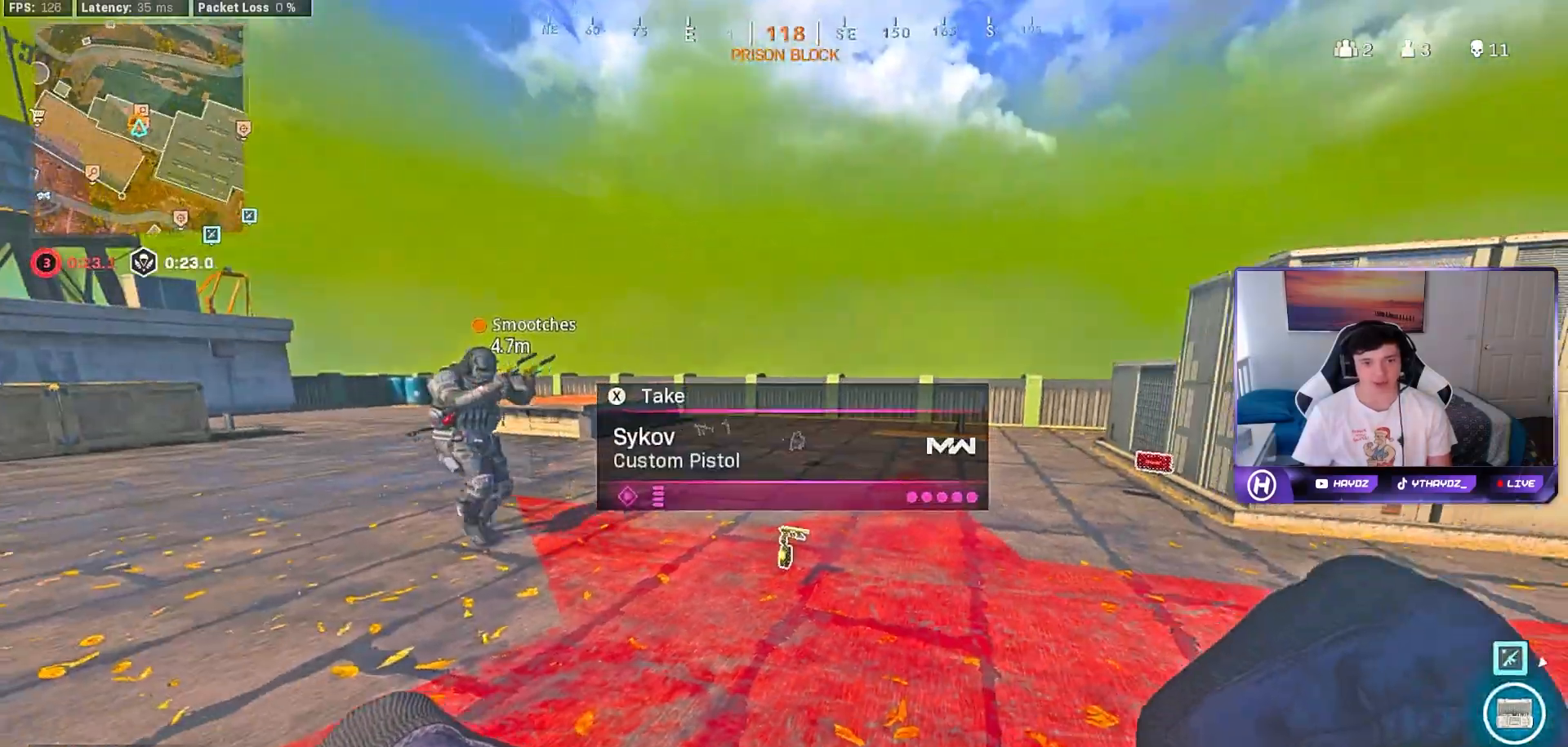
{"buttons": [], "left_stick": "down-left", "right_stick": "center", "events": [[83, "left_stick", "left"], [250, "left_stick", "up"], [383, "left_stick", "down"], [483, "left_stick", "down-left"]]}
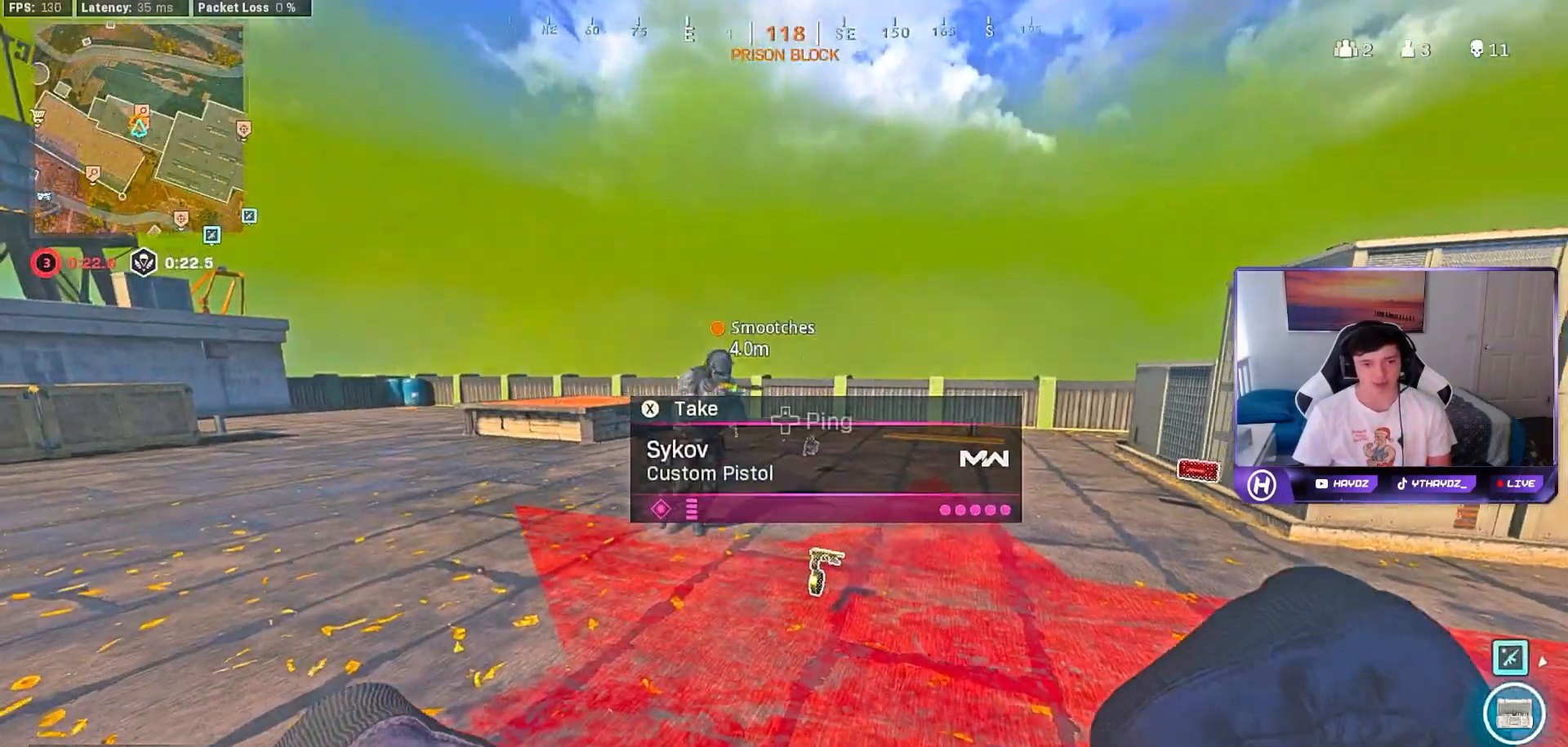
{"buttons": [], "left_stick": "down", "right_stick": "center", "events": [[67, "left_stick", "up"], [150, "left_stick", "right"], [200, "left_stick", "down"], [300, "left_stick", "left"], [350, "left_stick", "up"], [417, "left_stick", "right"], [467, "left_stick", "down"]]}
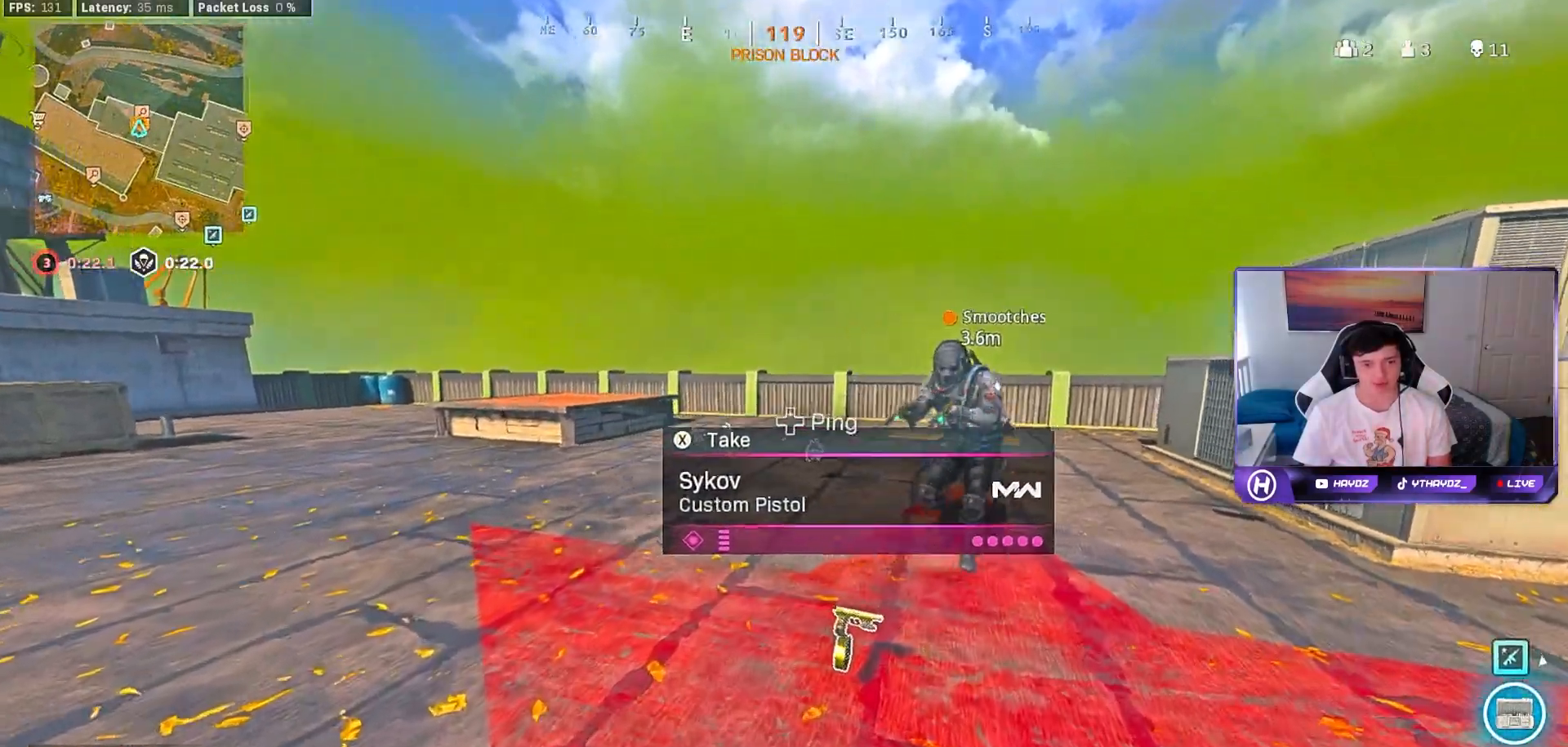
{"buttons": [], "left_stick": "left", "right_stick": "right", "events": [[67, "left_stick", "left"], [150, "left_stick", "up"], [200, "left_stick", "right"], [250, "left_stick", "down"], [267, "right_stick", "right"], [383, "left_stick", "left"]]}
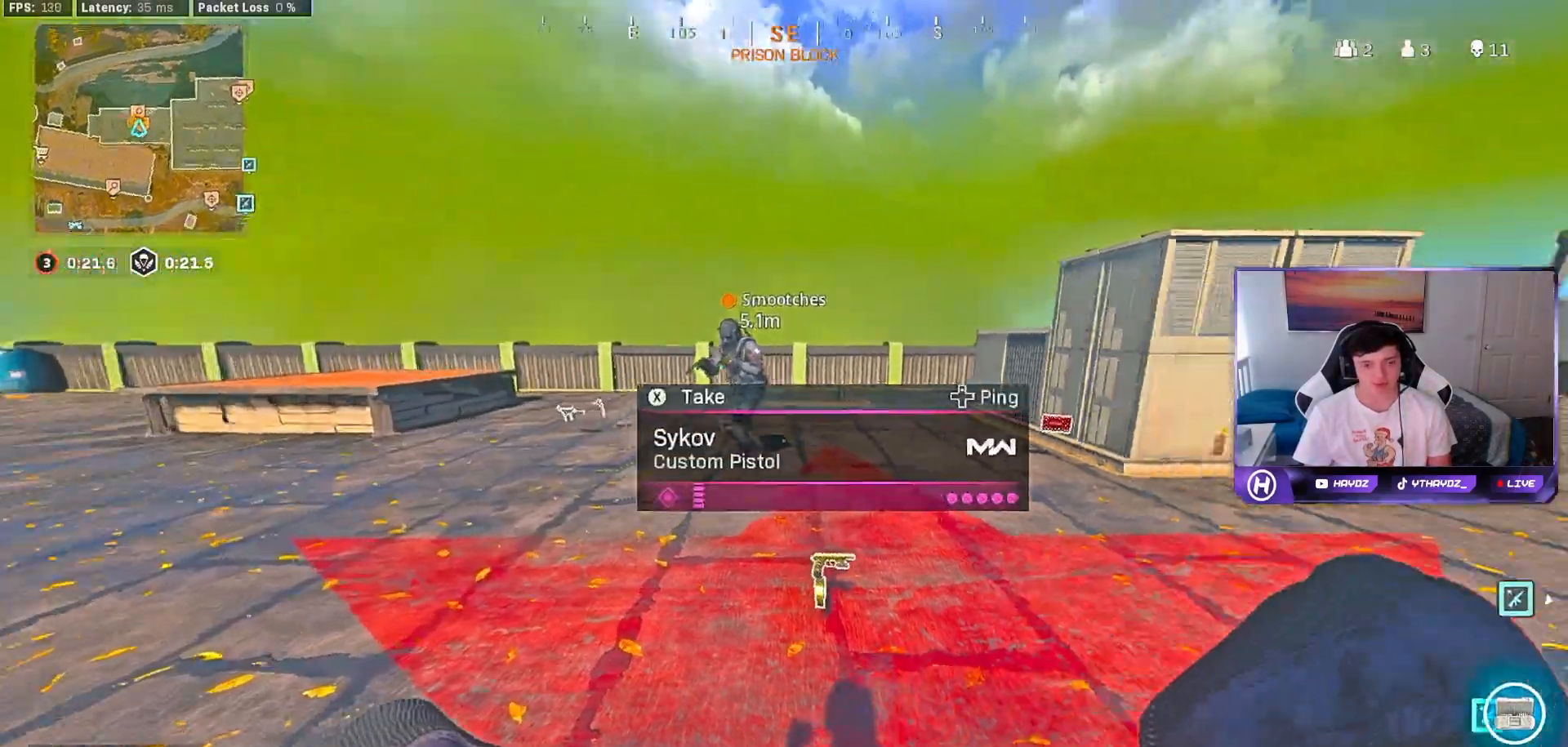
{"buttons": [], "left_stick": "up-left", "right_stick": "center", "events": [[50, "left_stick", "down"], [50, "right_stick", "center"], [200, "left_stick", "right"], [333, "left_stick", "up-left"]]}